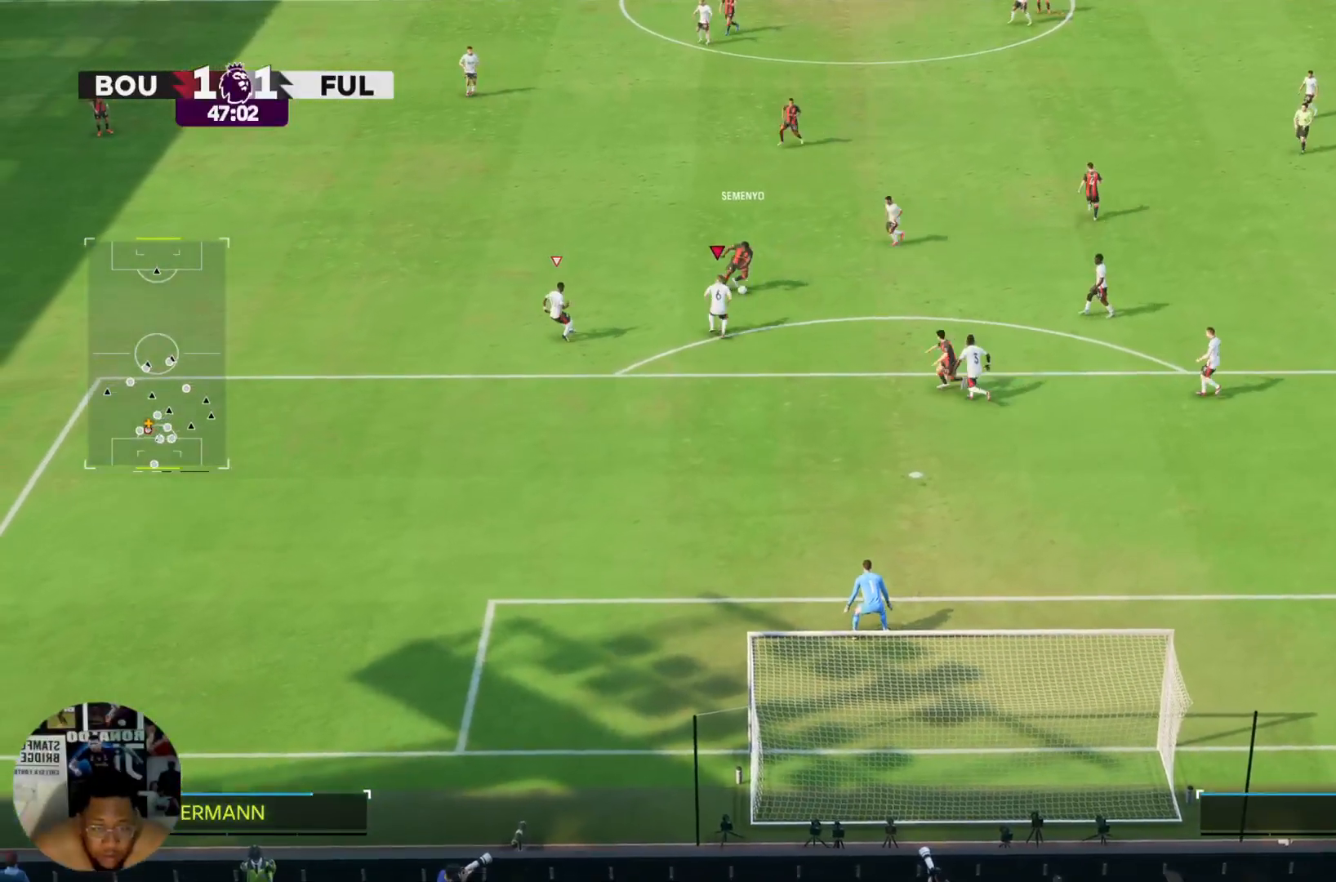
Gameplay with a controller (PlayStation layout); each line is a JSON object with the inputs held at the frame after it. "events" lists button and stick changes between this image and that frame as [ms after this image, input, new state], when the widget could be followed in between. Not read: L3 R3.
{"buttons": ["L2", "R2"], "left_stick": "up-right", "right_stick": "center", "events": [[166, "left_stick", "up"], [400, "left_stick", "up-right"]]}
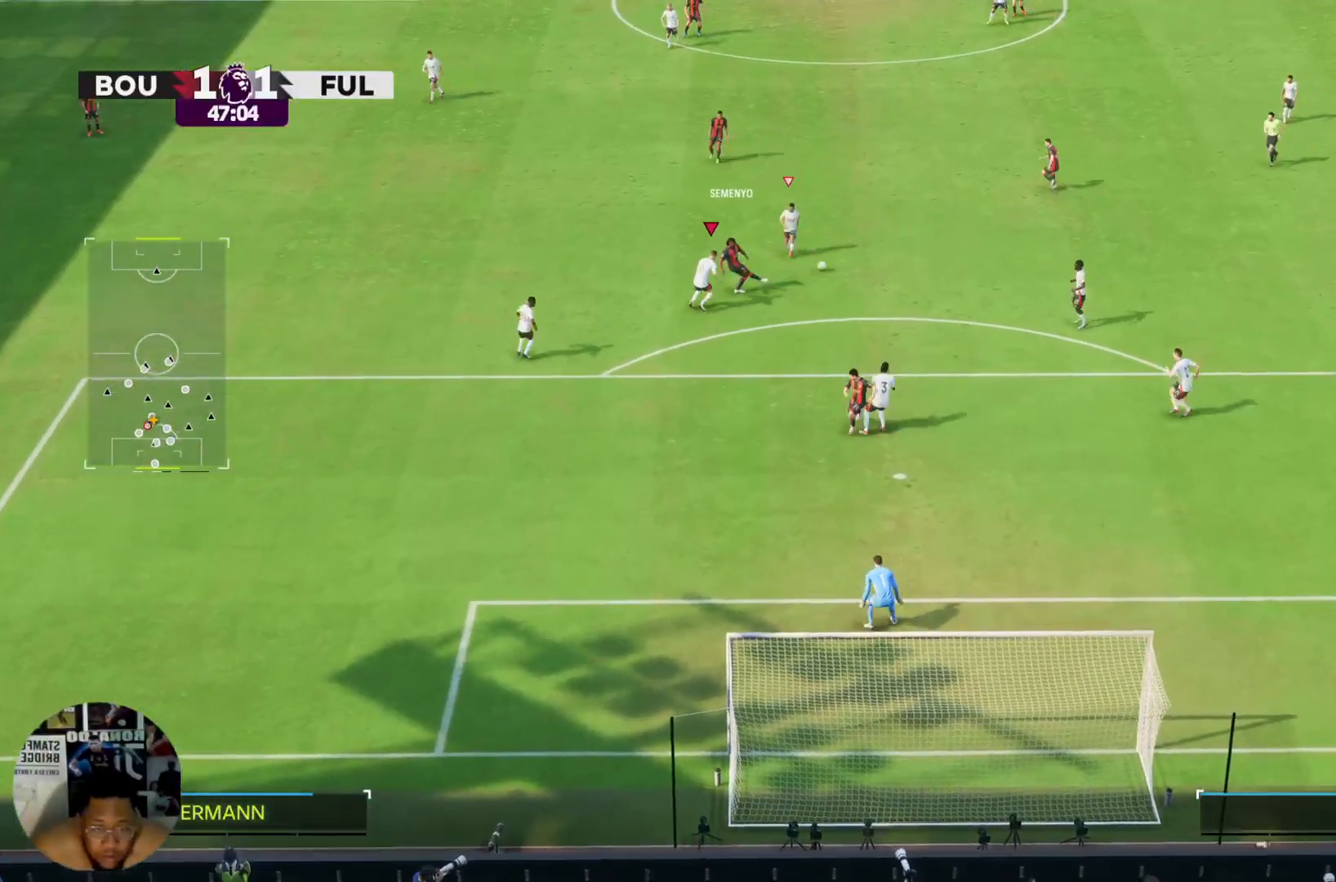
{"buttons": ["R2"], "left_stick": "right", "right_stick": "center", "events": [[67, "left_stick", "right"], [434, "L2", "up"]]}
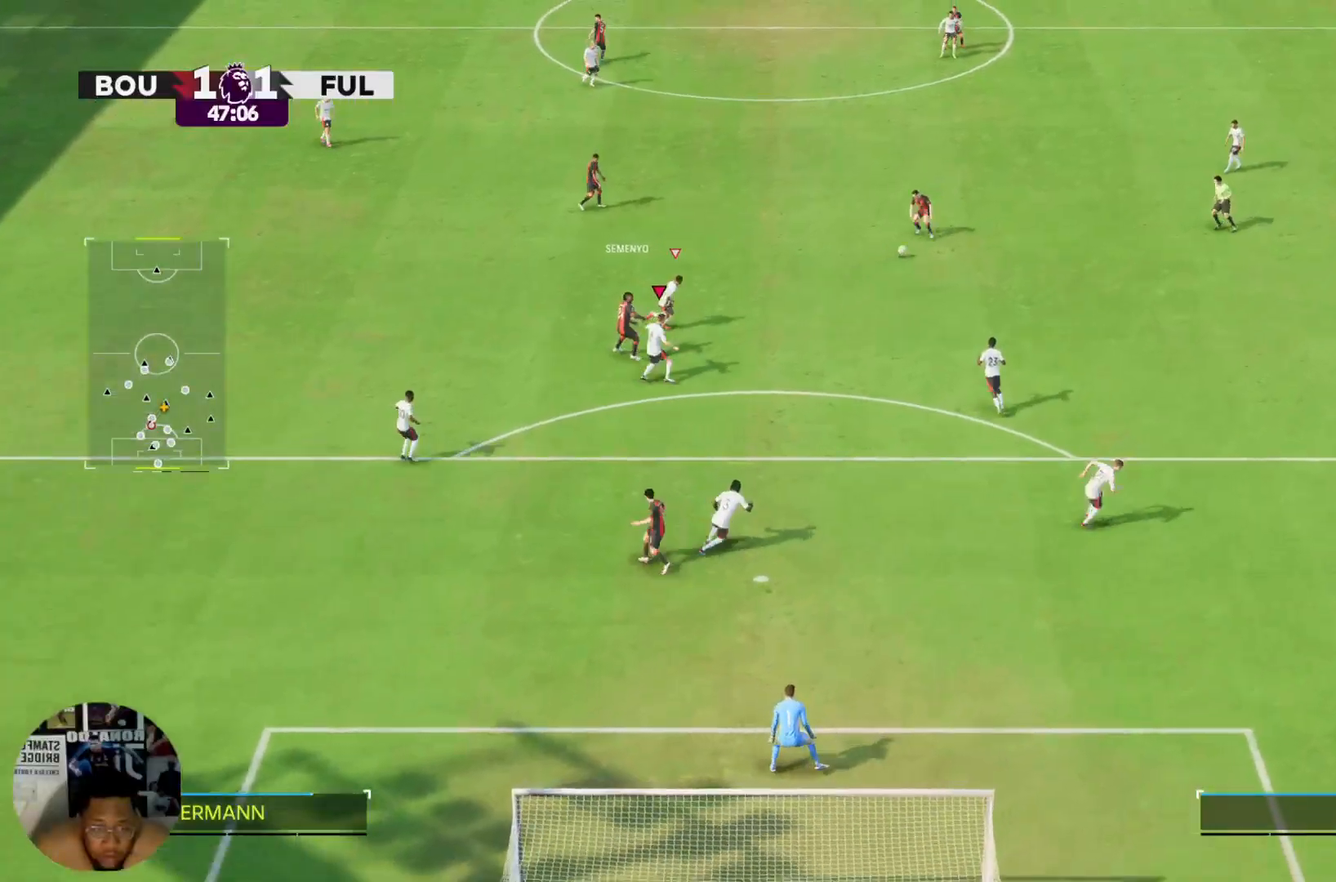
{"buttons": [], "left_stick": "right", "right_stick": "center", "events": [[333, "R2", "up"]]}
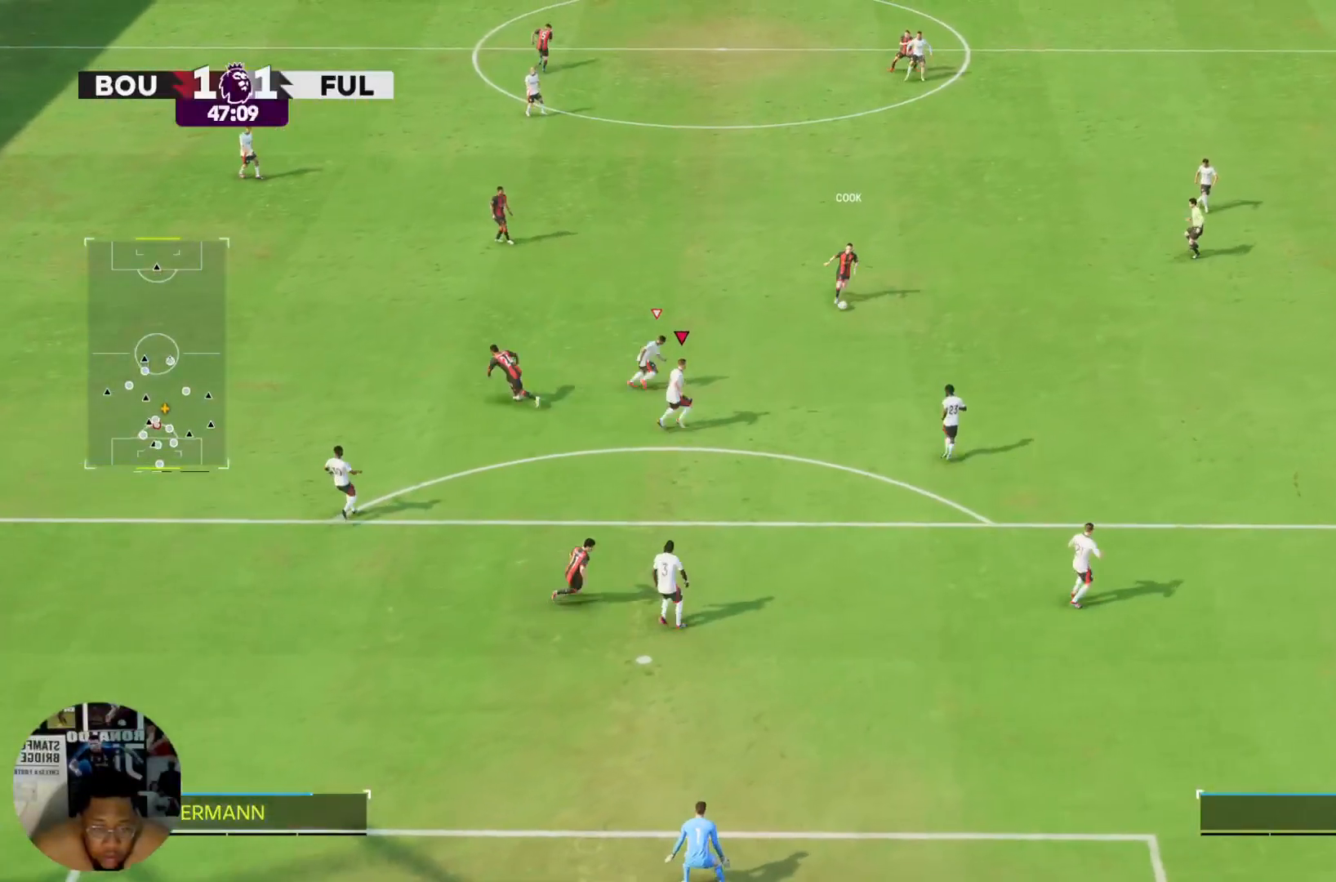
{"buttons": ["R2"], "left_stick": "up-right", "right_stick": "center", "events": [[100, "R2", "down"], [434, "left_stick", "up-right"]]}
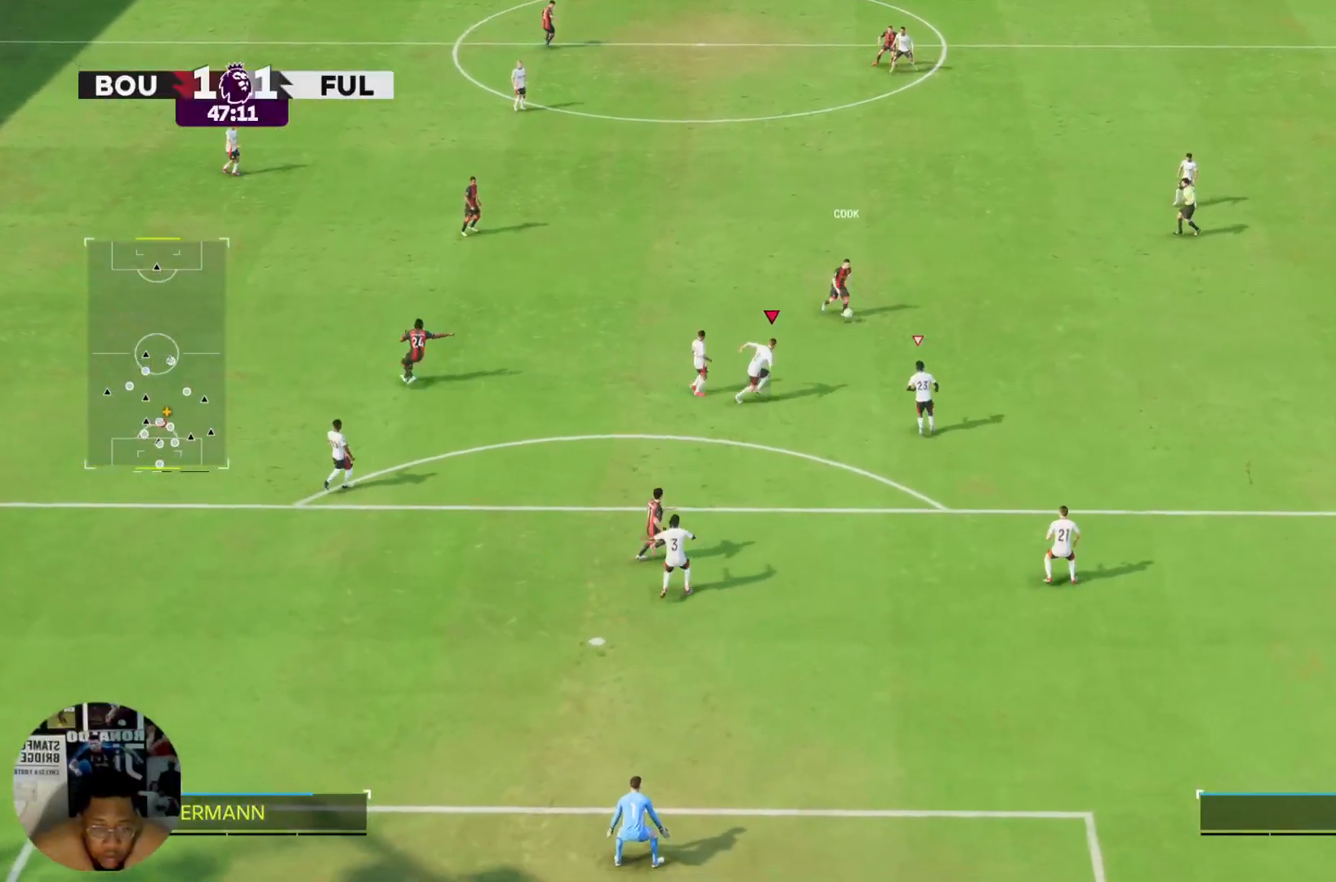
{"buttons": ["R2"], "left_stick": "up-right", "right_stick": "center", "events": [[133, "R2", "up"], [267, "R2", "down"]]}
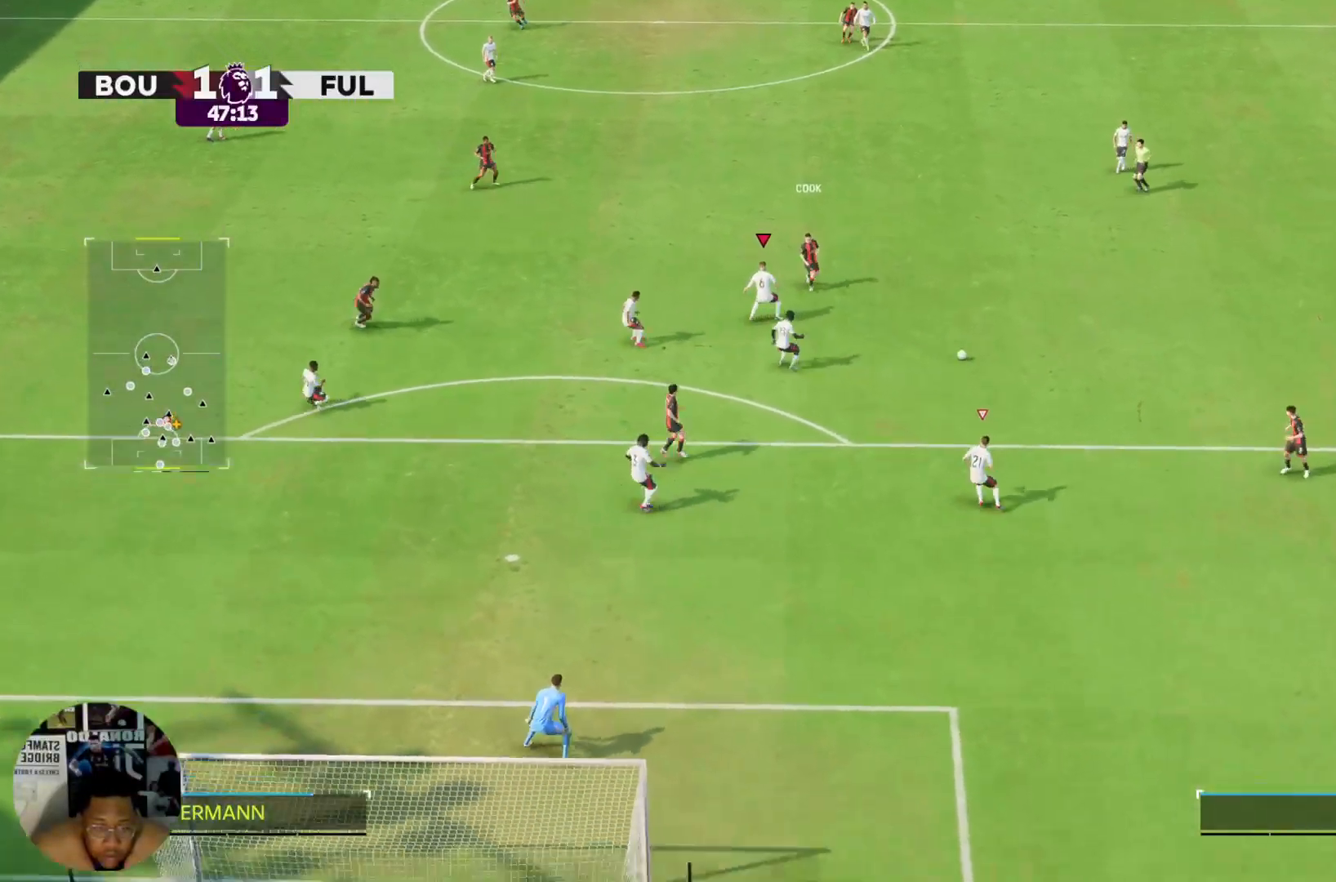
{"buttons": ["R2"], "left_stick": "down-right", "right_stick": "center", "events": [[234, "L2", "down"], [267, "left_stick", "right"], [334, "L2", "up"], [367, "left_stick", "down-right"]]}
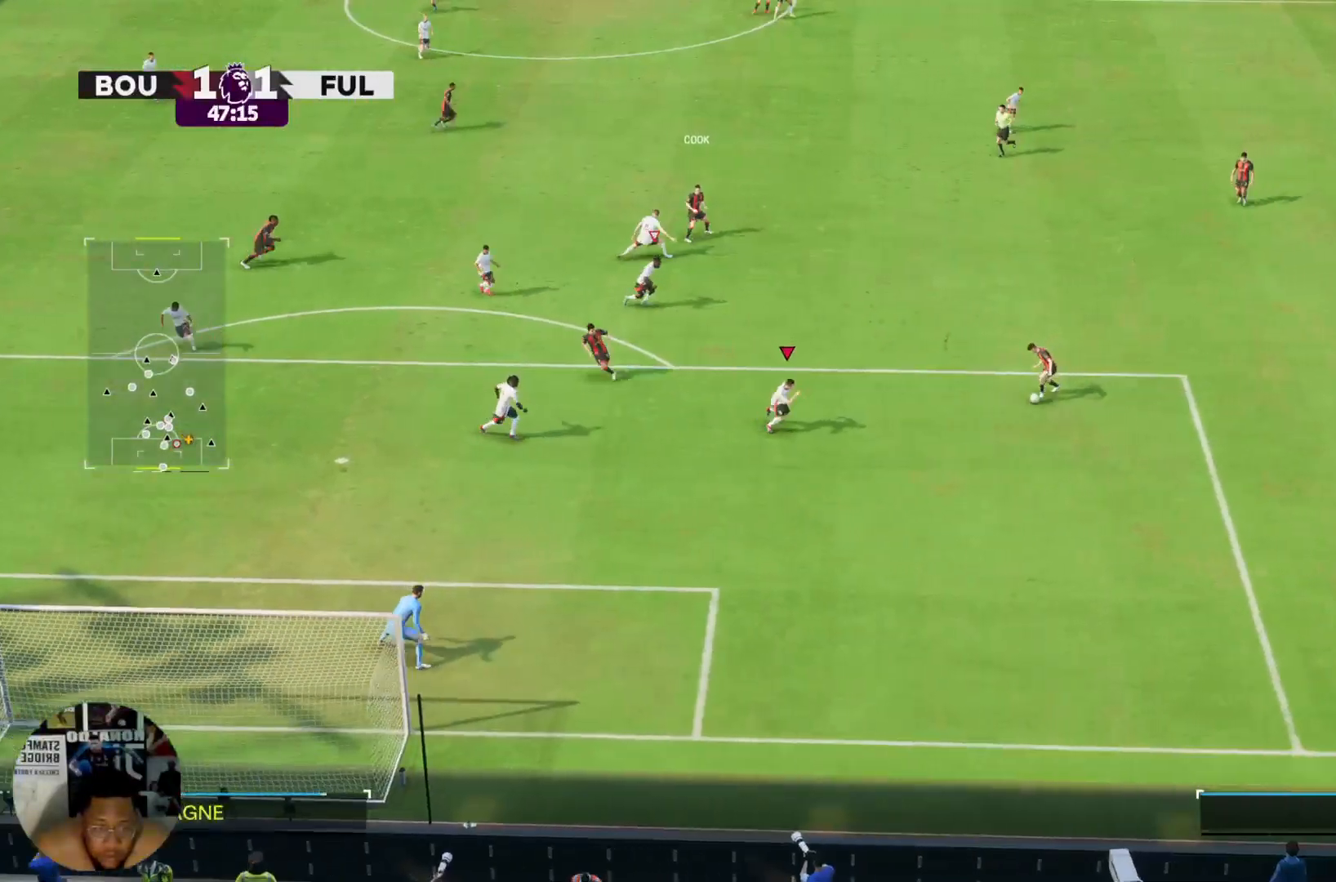
{"buttons": ["L2"], "left_stick": "down-right", "right_stick": "center", "events": [[66, "left_stick", "right"], [367, "L2", "down"], [433, "left_stick", "down-right"], [500, "R2", "up"]]}
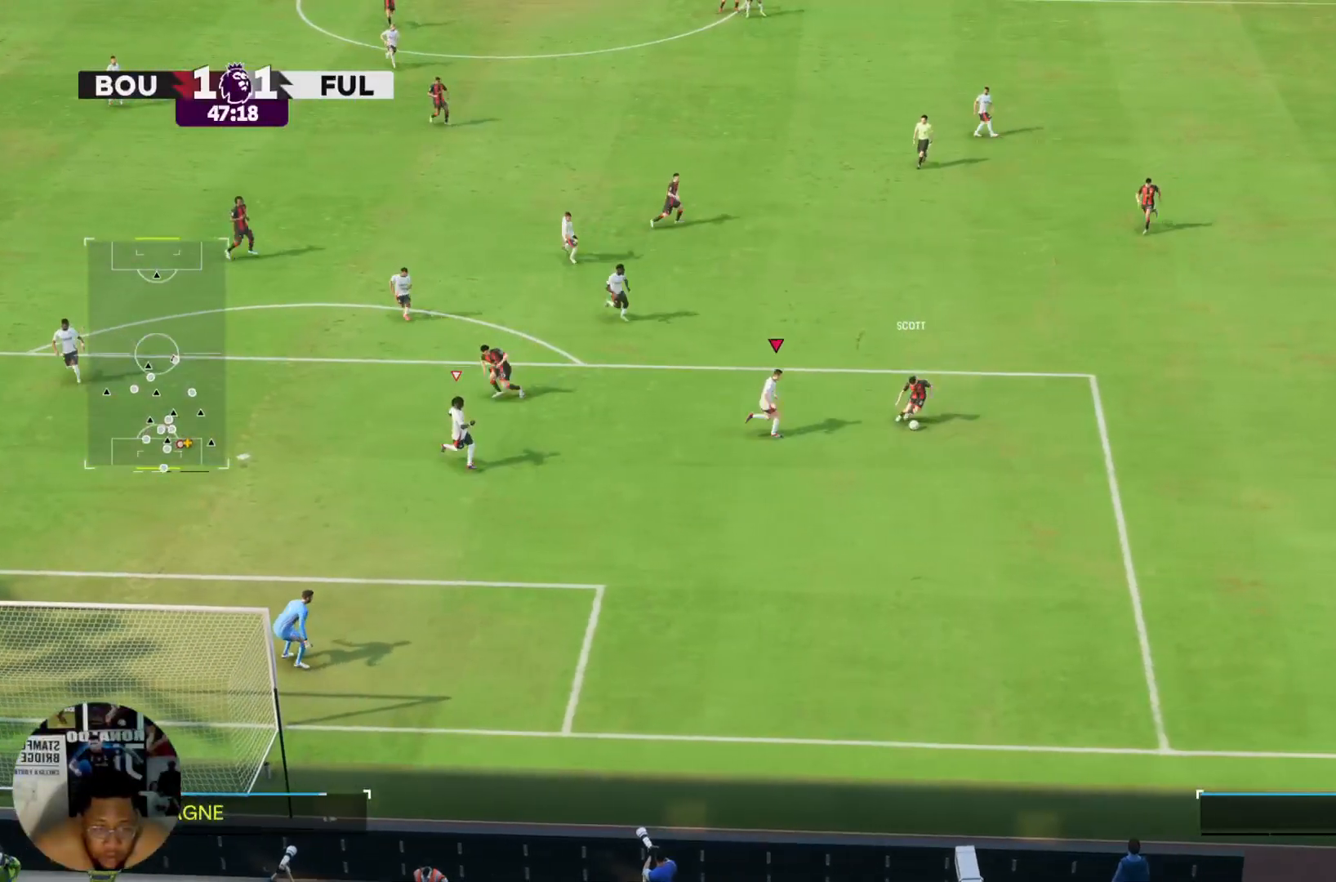
{"buttons": ["L2"], "left_stick": "down-right", "right_stick": "center", "events": []}